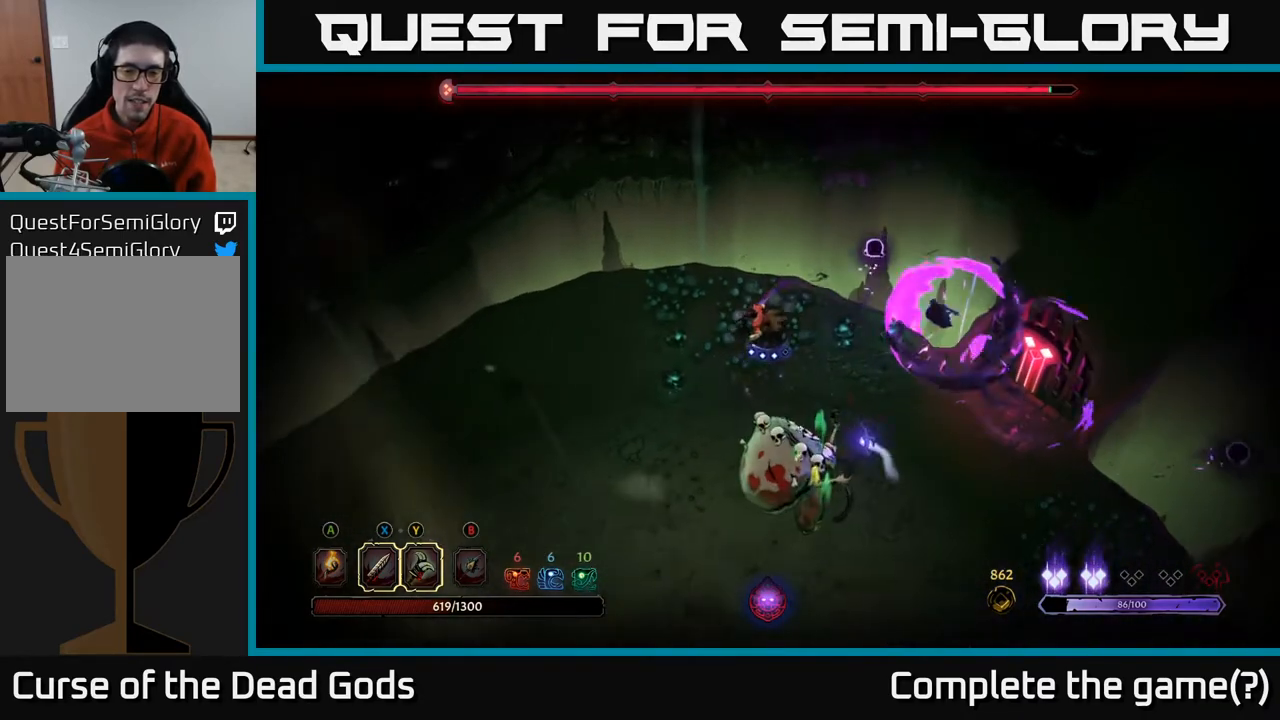
Gameplay with a controller (Xbox layout); each line is a JSON object with the inputs held at the frame after it. "events" lists button and stick changes between this image and that frame as [ms after this image, input, new state], when the widget could be followed in between.
{"buttons": ["Y"], "left_stick": "down", "right_stick": "center", "events": [[50, "left_stick", "down"], [250, "Y", "down"]]}
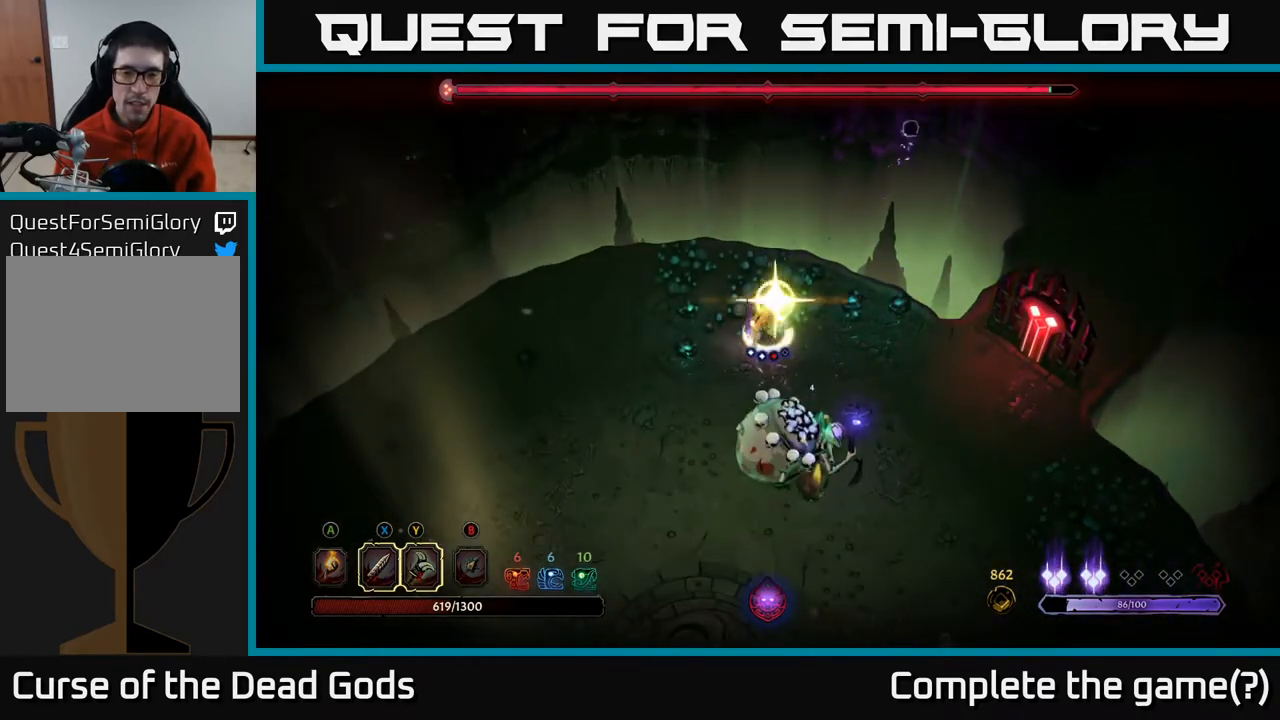
{"buttons": [], "left_stick": "down", "right_stick": "center", "events": [[117, "left_stick", "center"], [250, "Y", "up"], [267, "left_stick", "down"]]}
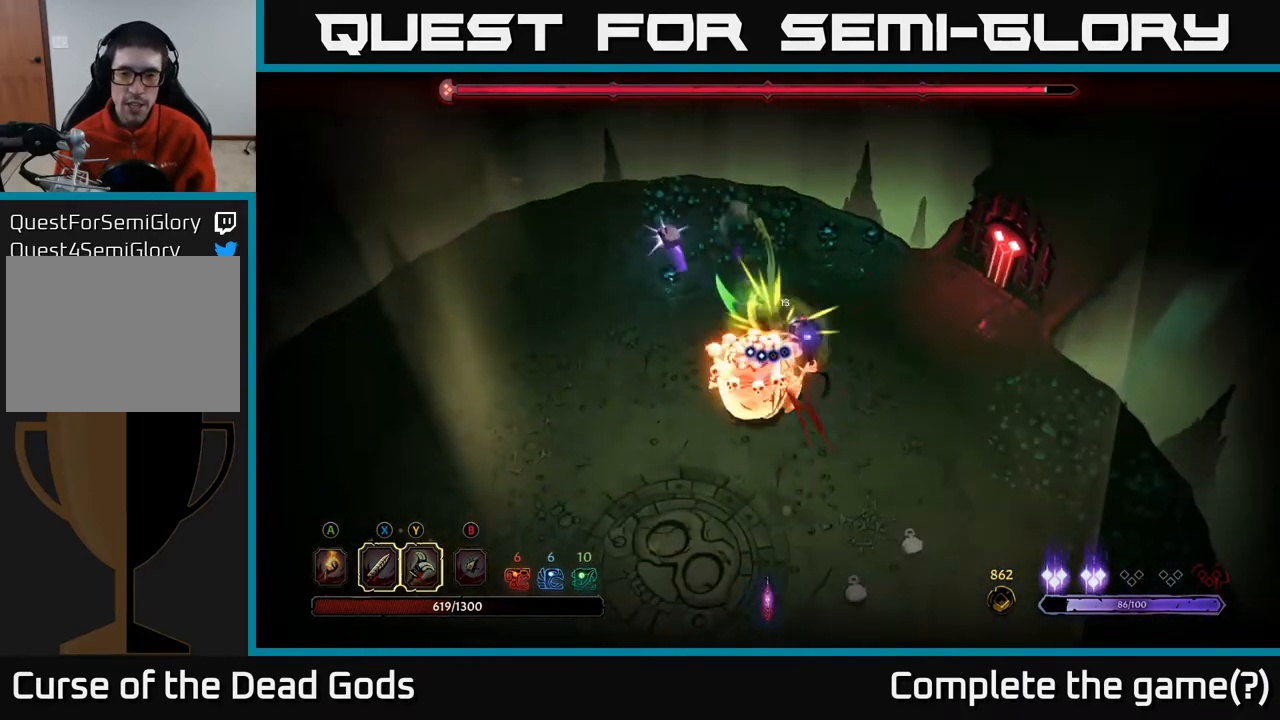
{"buttons": [], "left_stick": "down", "right_stick": "center", "events": [[333, "left_stick", "center"], [500, "left_stick", "down"]]}
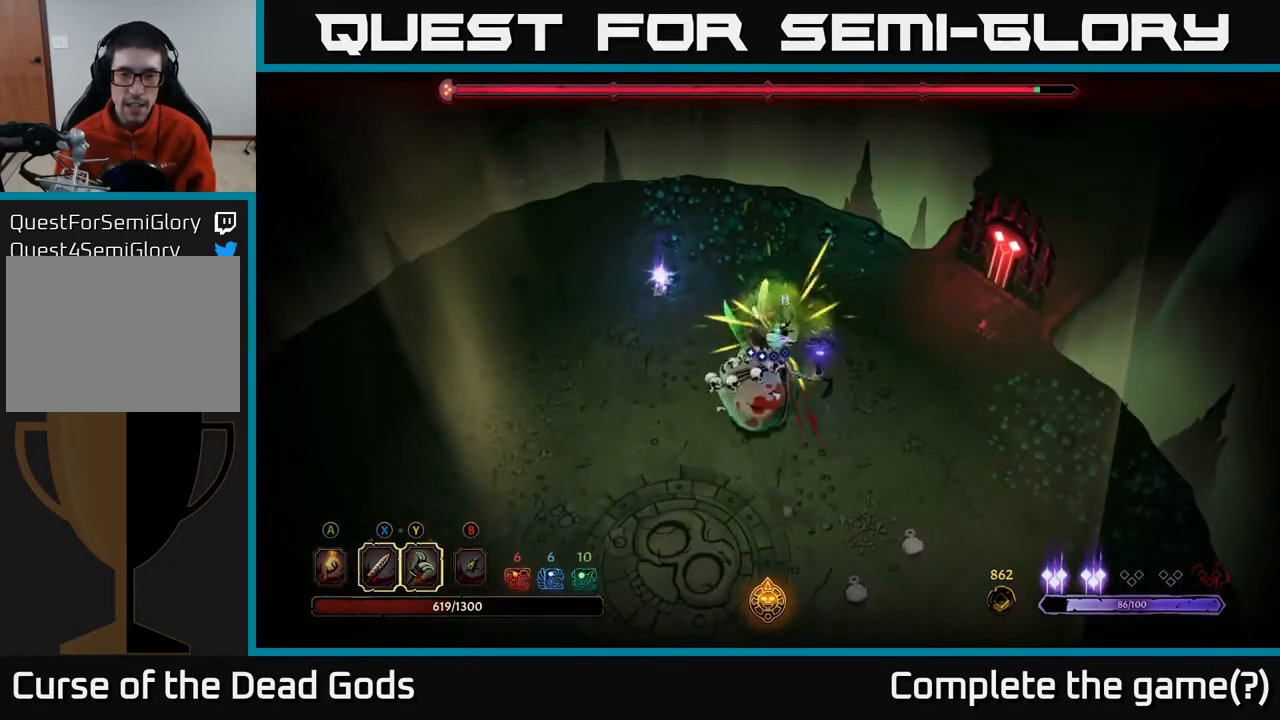
{"buttons": [], "left_stick": "down", "right_stick": "center", "events": [[317, "X", "down"], [483, "X", "up"]]}
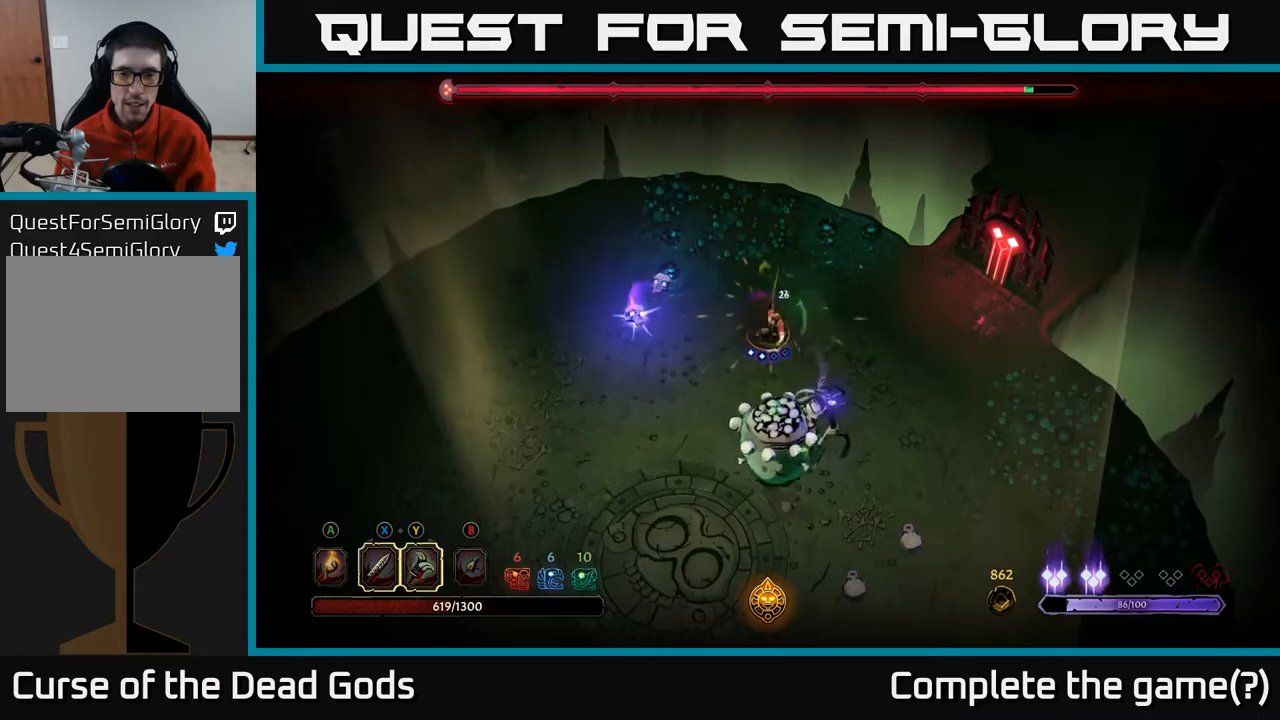
{"buttons": ["X"], "left_stick": "down", "right_stick": "center", "events": [[333, "X", "down"]]}
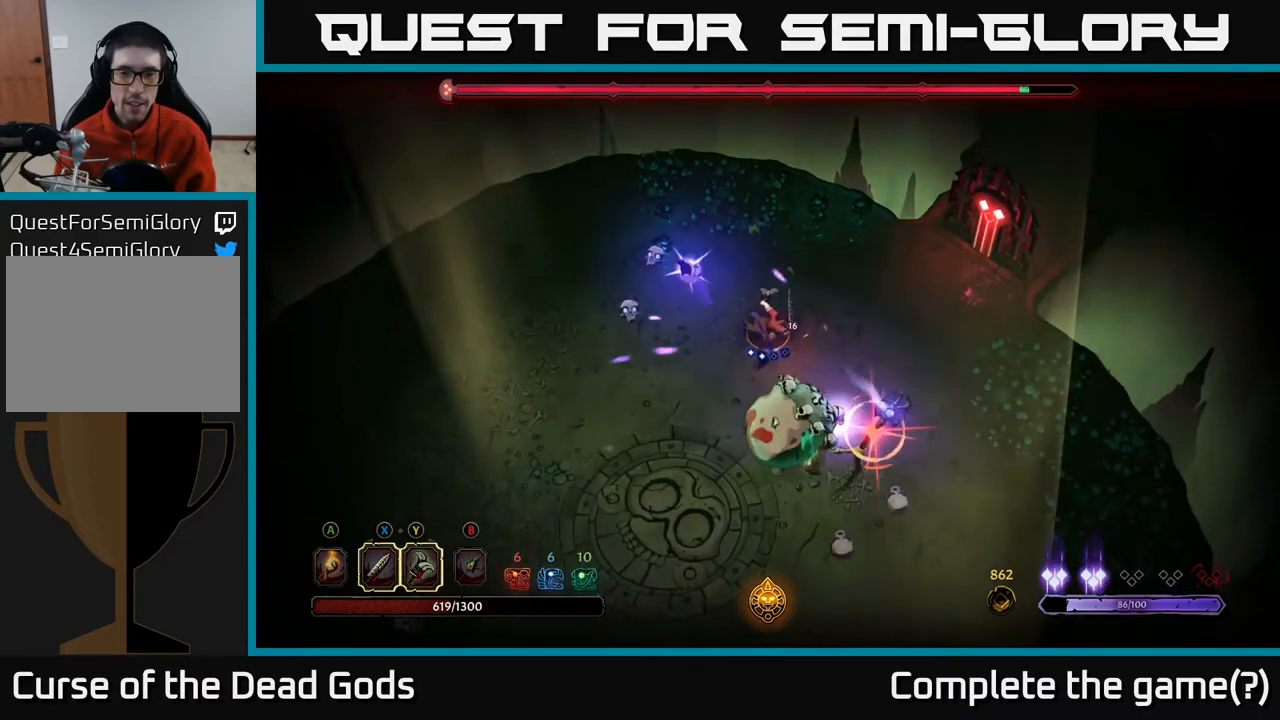
{"buttons": ["X"], "left_stick": "down", "right_stick": "center", "events": [[50, "X", "up"], [317, "X", "down"]]}
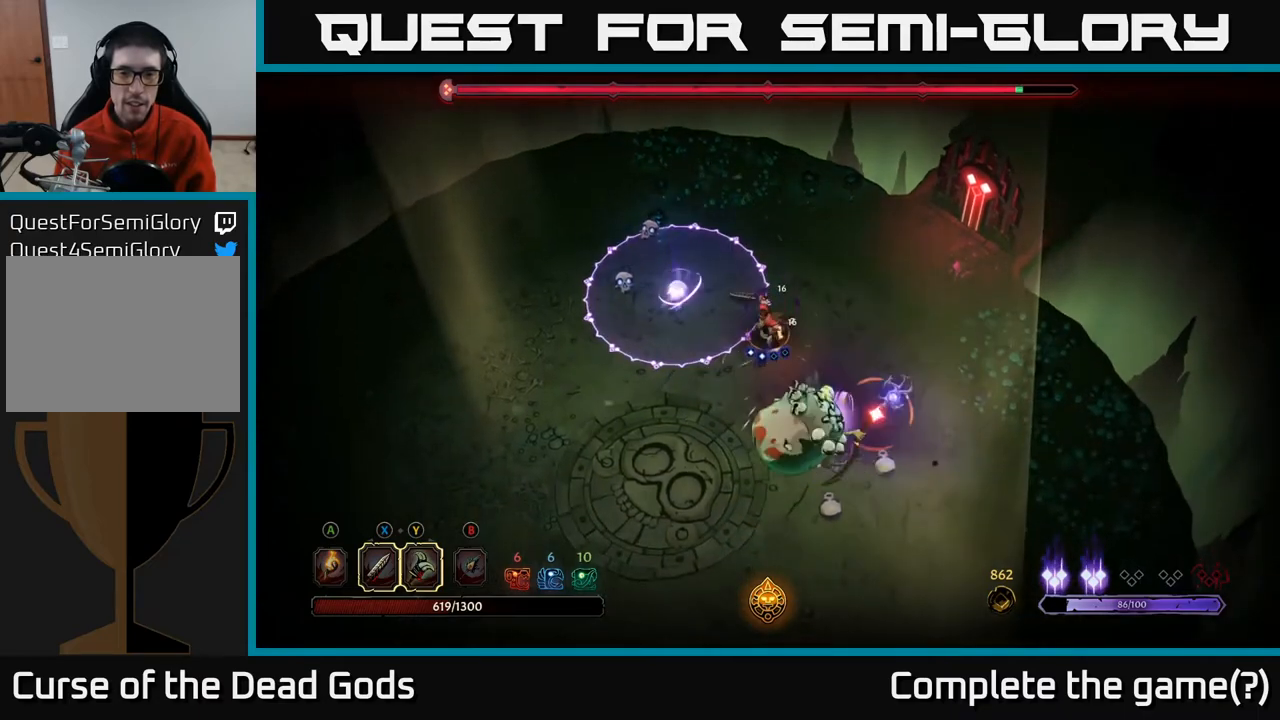
{"buttons": ["R2"], "left_stick": "down-left", "right_stick": "center", "events": [[50, "X", "up"], [133, "left_stick", "center"], [283, "left_stick", "down-left"], [400, "R2", "down"]]}
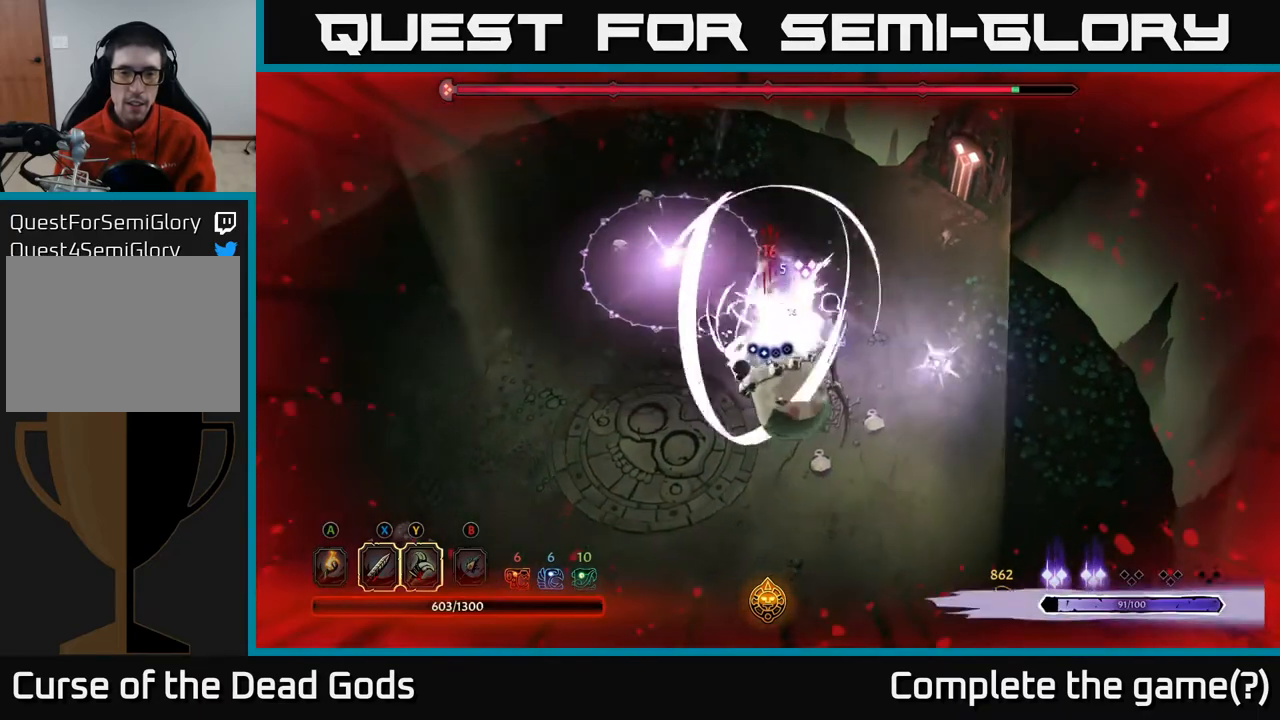
{"buttons": ["R2"], "left_stick": "down-left", "right_stick": "center", "events": [[83, "R2", "up"], [400, "R2", "down"]]}
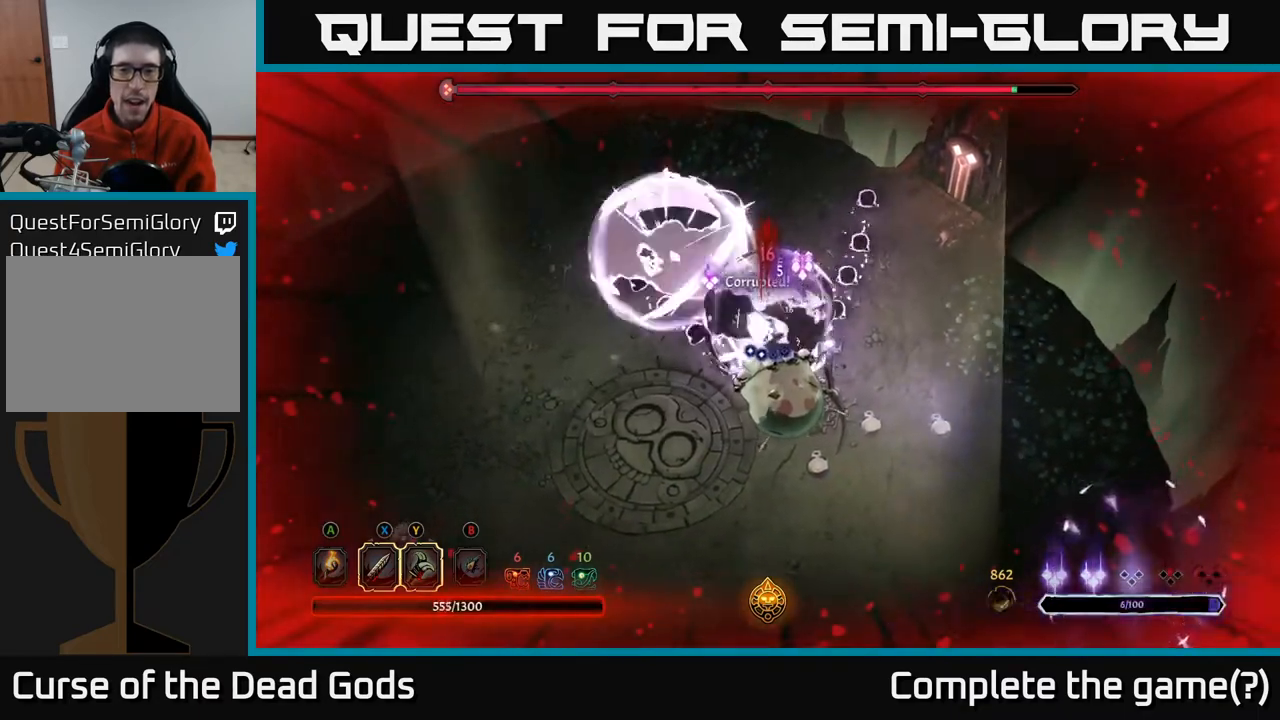
{"buttons": ["R2"], "left_stick": "down-left", "right_stick": "center", "events": [[33, "R2", "up"], [83, "R2", "down"], [200, "R2", "up"], [283, "R2", "down"], [367, "R2", "up"], [433, "R2", "down"]]}
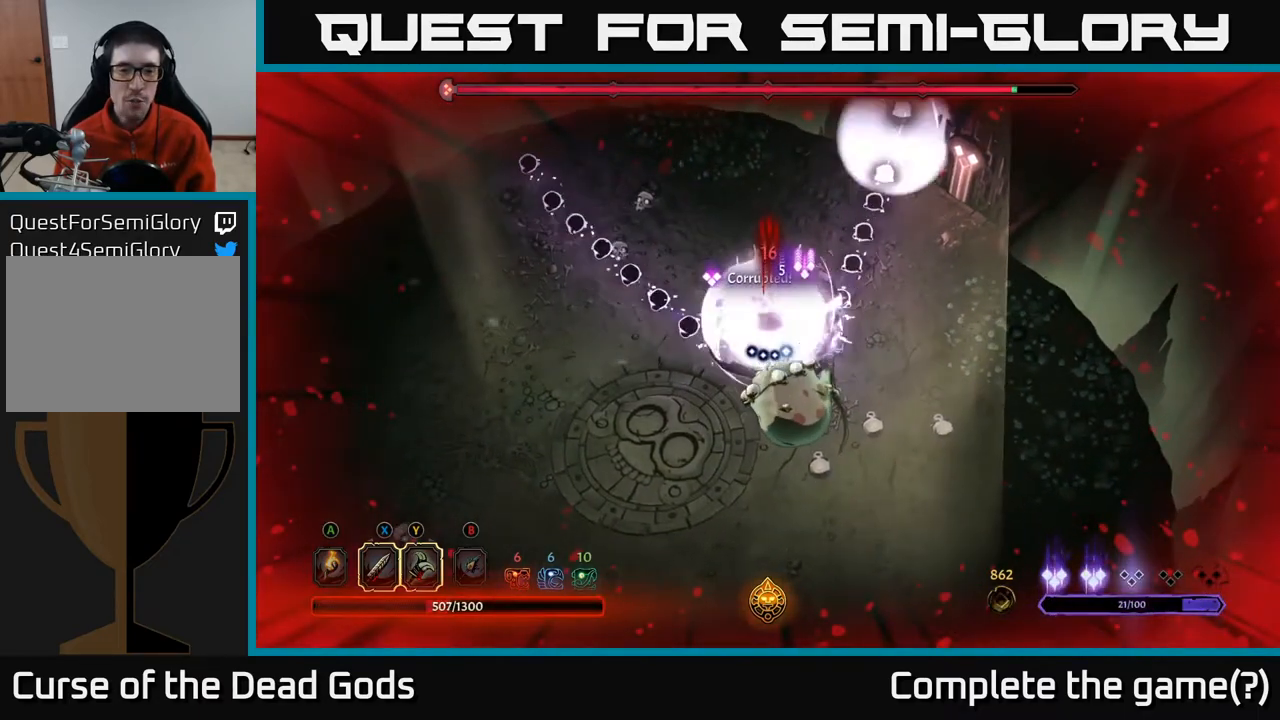
{"buttons": [], "left_stick": "down-left", "right_stick": "center", "events": [[33, "R2", "up"], [100, "R2", "down"], [200, "R2", "up"], [283, "R2", "down"], [400, "R2", "up"]]}
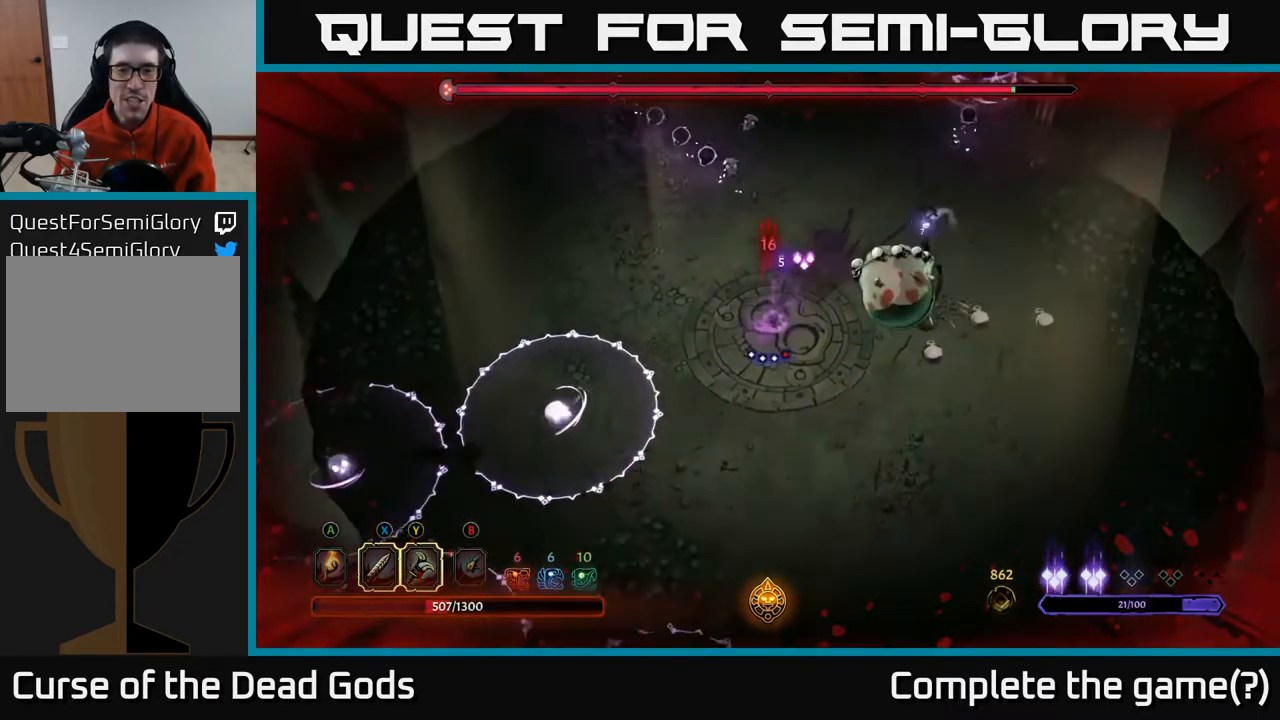
{"buttons": [], "left_stick": "down-right", "right_stick": "center", "events": [[67, "left_stick", "down"], [200, "left_stick", "down-right"]]}
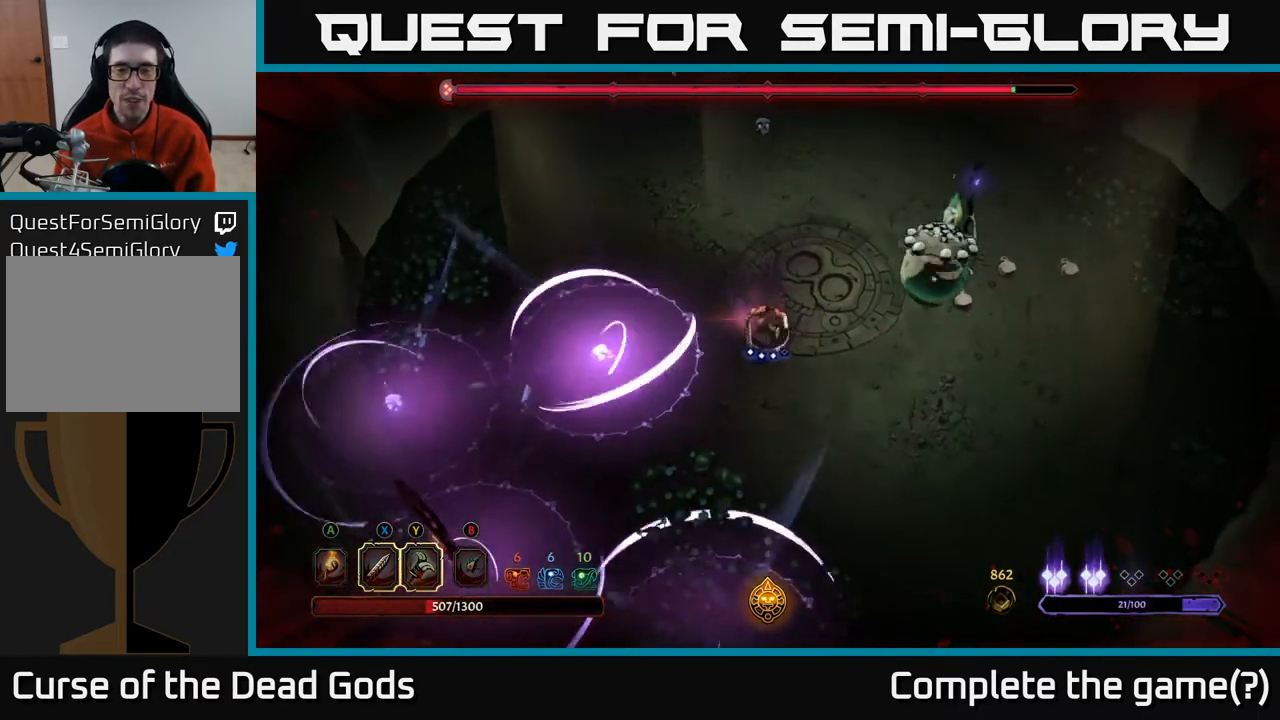
{"buttons": ["Y"], "left_stick": "right", "right_stick": "center", "events": [[167, "left_stick", "right"], [417, "Y", "down"]]}
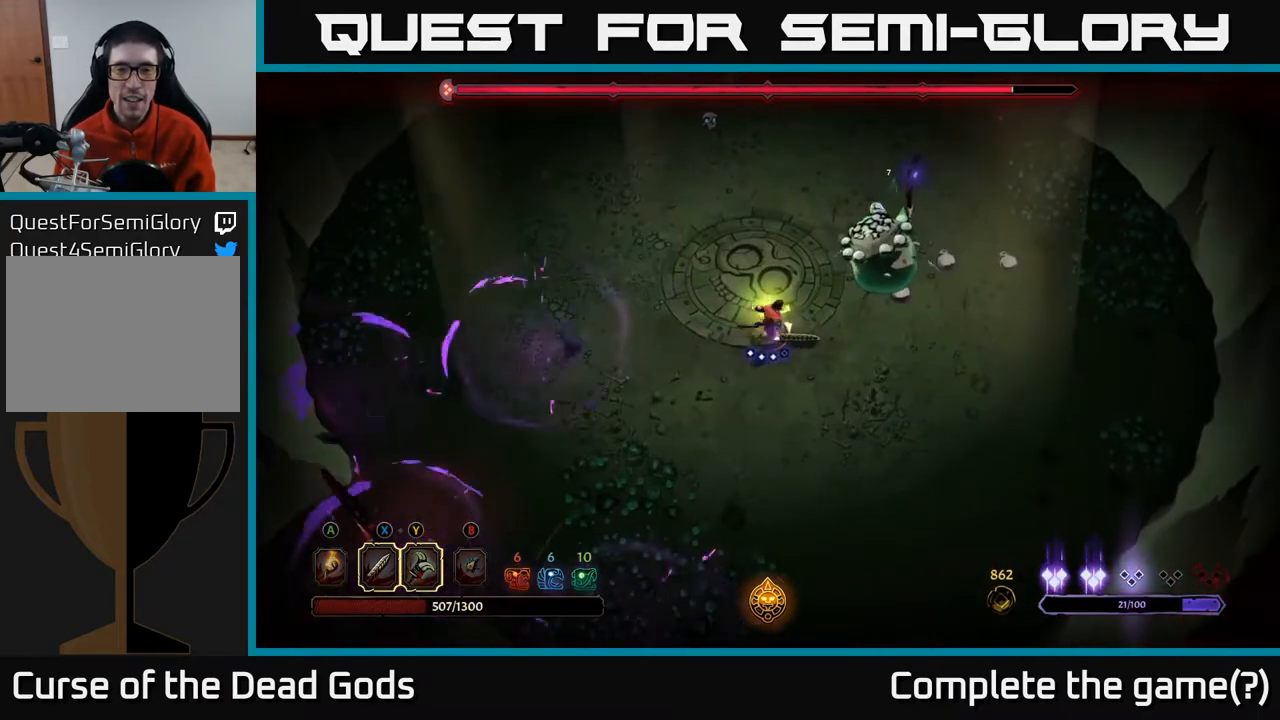
{"buttons": [], "left_stick": "center", "right_stick": "center", "events": [[317, "left_stick", "center"], [417, "Y", "up"]]}
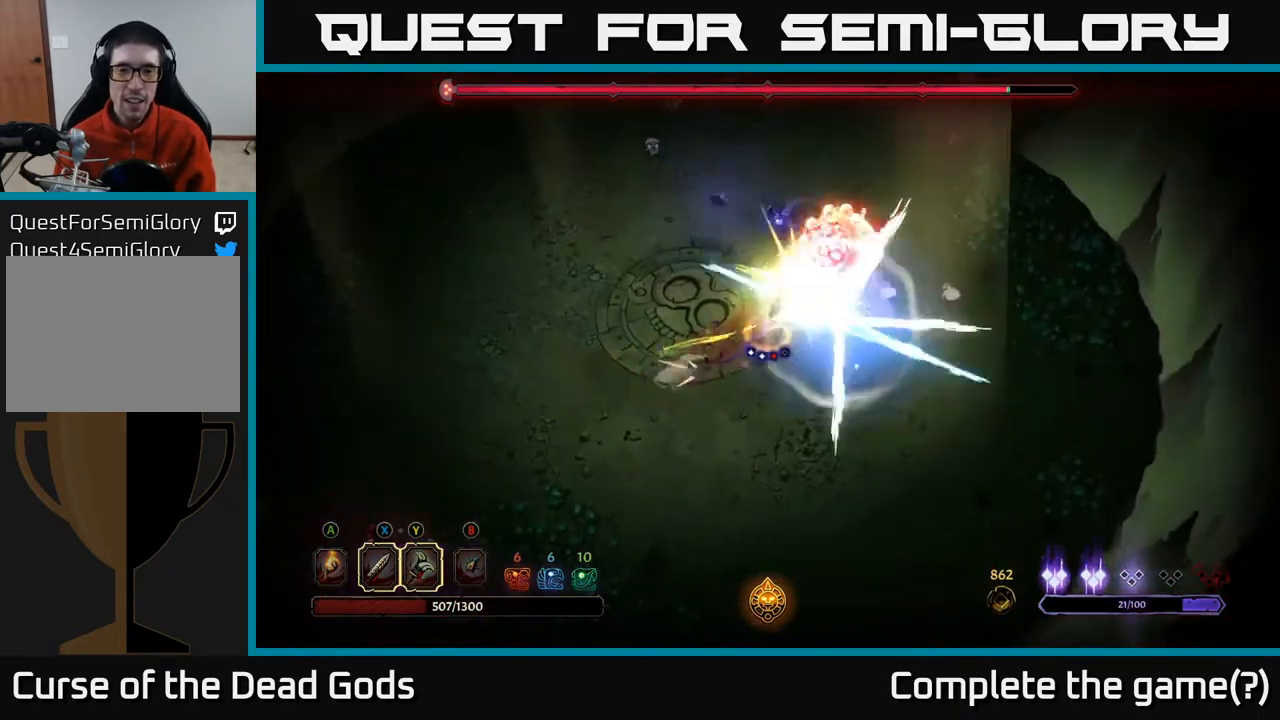
{"buttons": [], "left_stick": "up", "right_stick": "center", "events": [[233, "left_stick", "up-left"], [450, "left_stick", "up"]]}
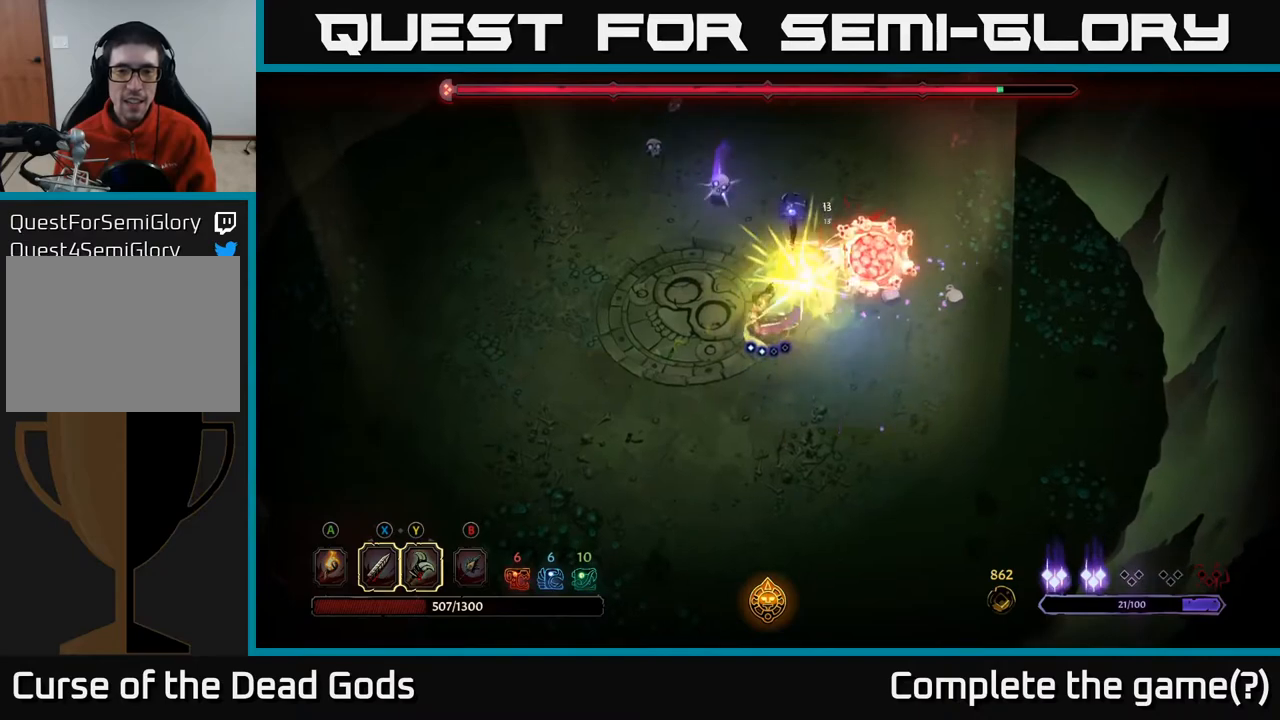
{"buttons": ["X"], "left_stick": "up-right", "right_stick": "center", "events": [[183, "left_stick", "up-right"], [400, "X", "down"]]}
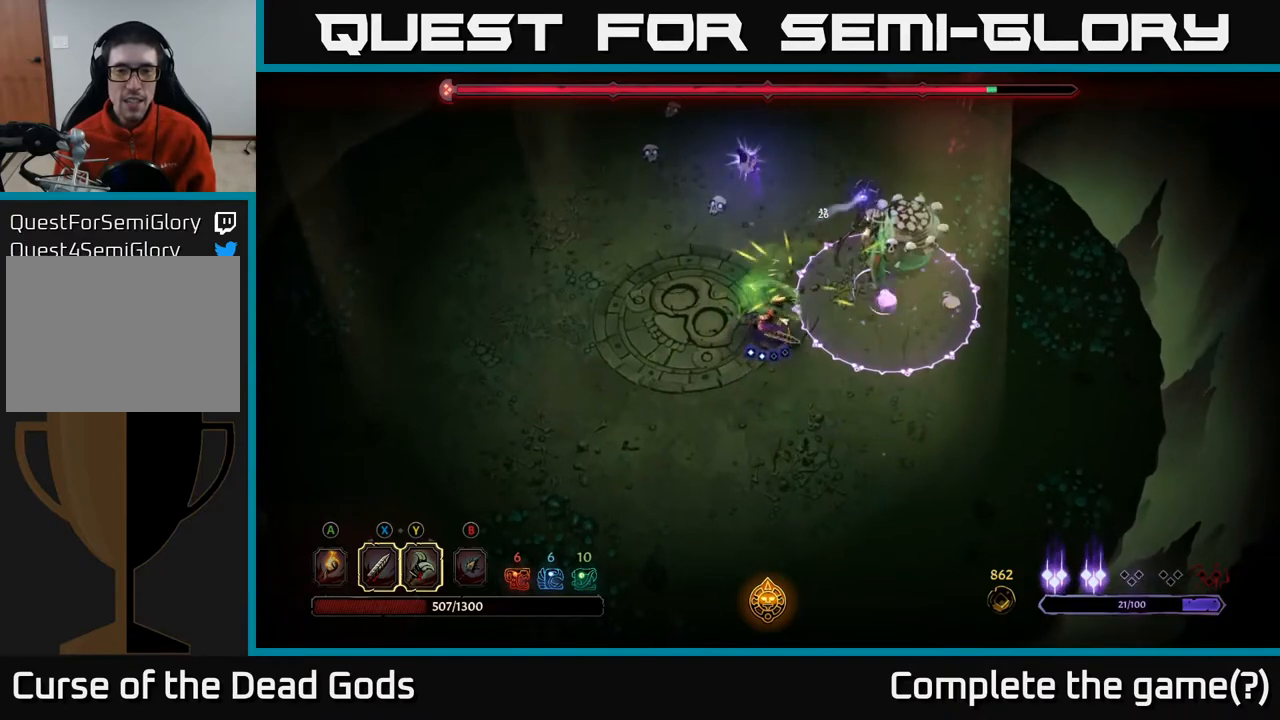
{"buttons": ["R2"], "left_stick": "left", "right_stick": "center", "events": [[83, "X", "up"], [100, "left_stick", "center"], [317, "left_stick", "left"], [450, "R2", "down"]]}
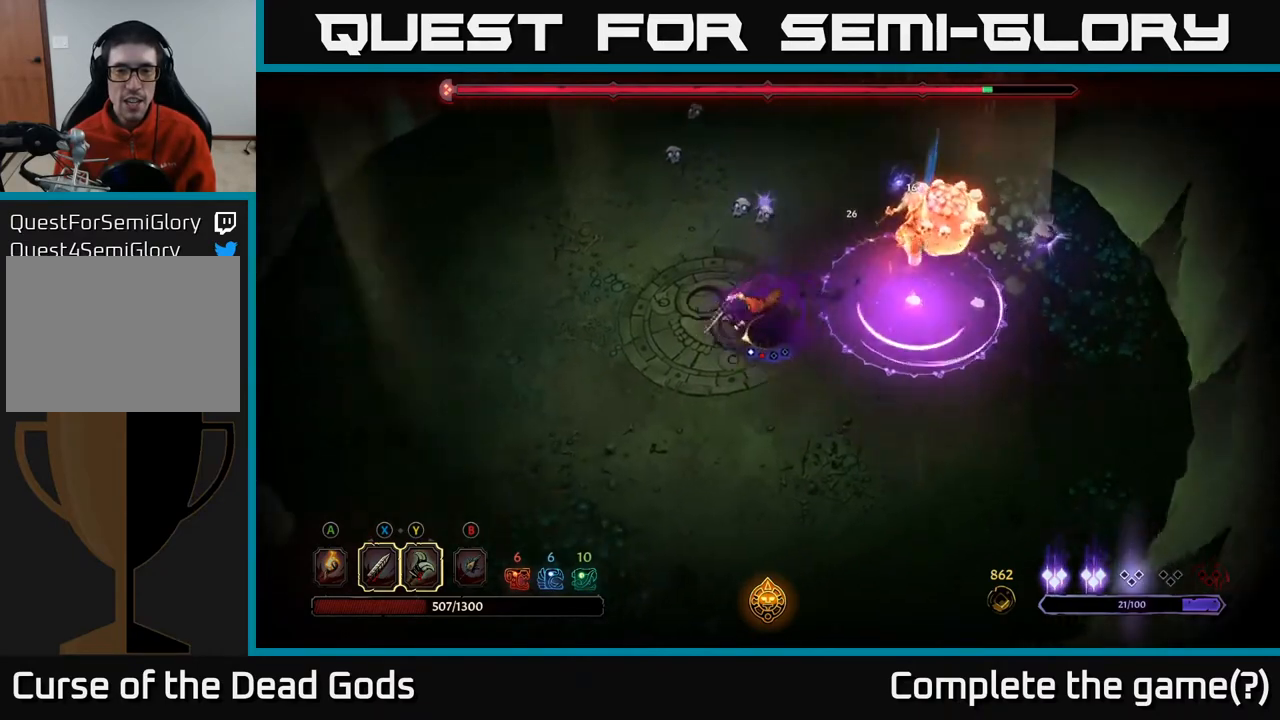
{"buttons": [], "left_stick": "up", "right_stick": "center", "events": [[100, "R2", "up"], [300, "left_stick", "center"], [383, "left_stick", "up"]]}
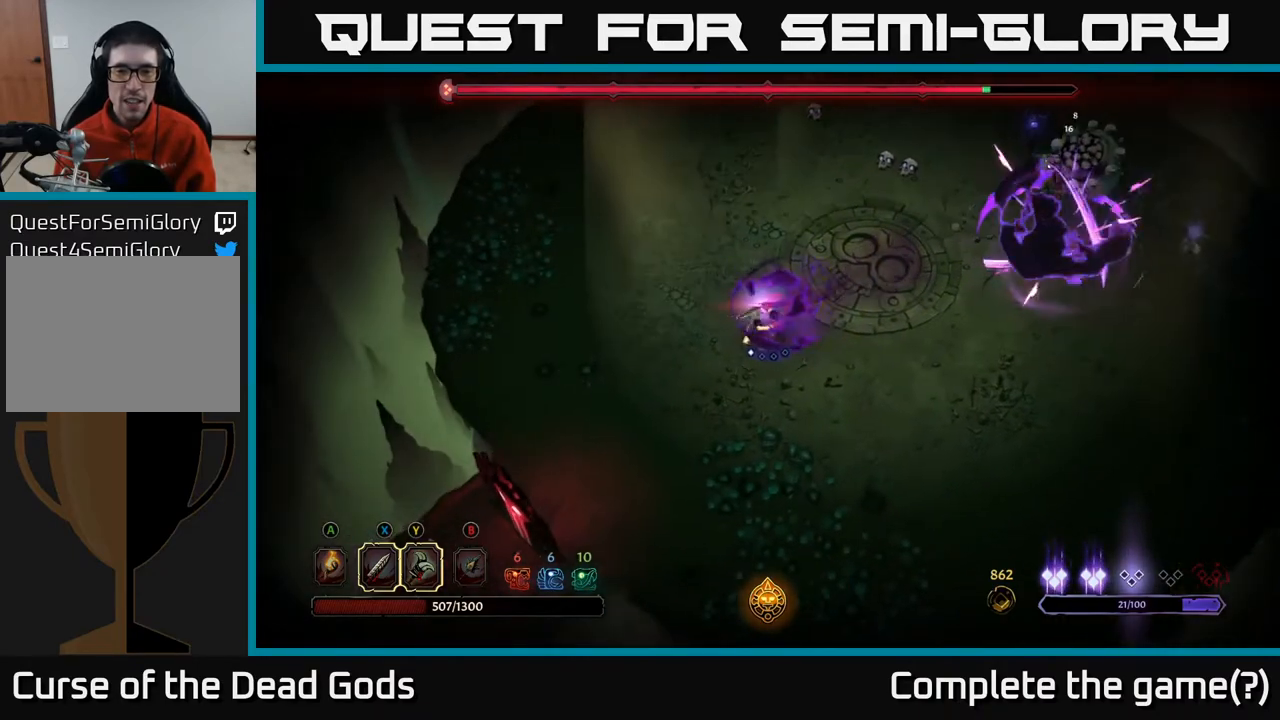
{"buttons": [], "left_stick": "up-right", "right_stick": "center", "events": [[50, "left_stick", "up-right"]]}
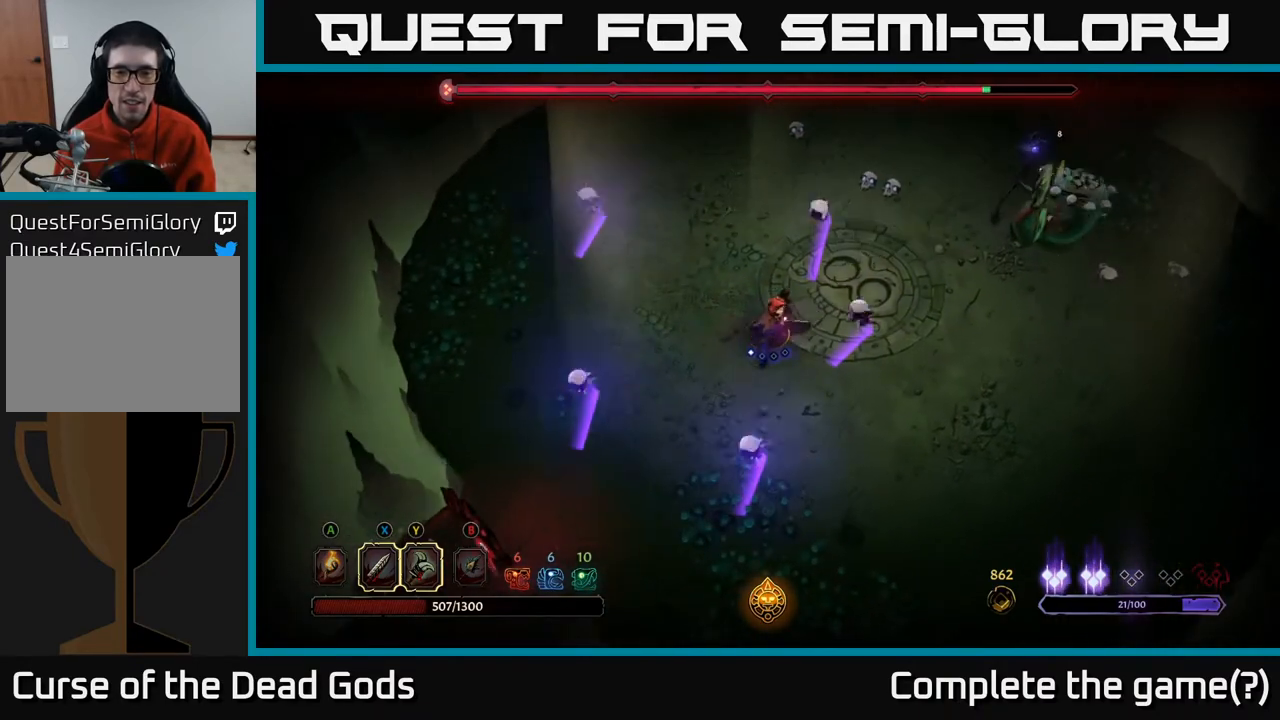
{"buttons": [], "left_stick": "right", "right_stick": "center", "events": [[317, "left_stick", "right"]]}
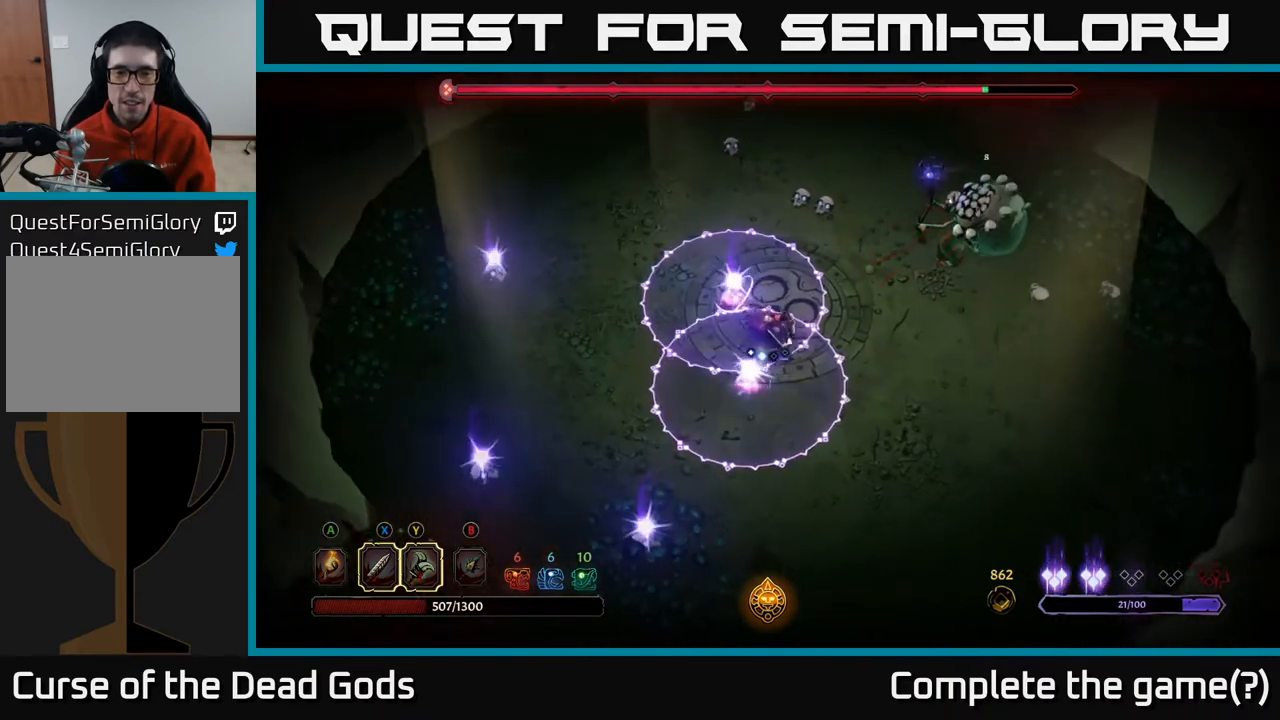
{"buttons": [], "left_stick": "right", "right_stick": "center", "events": []}
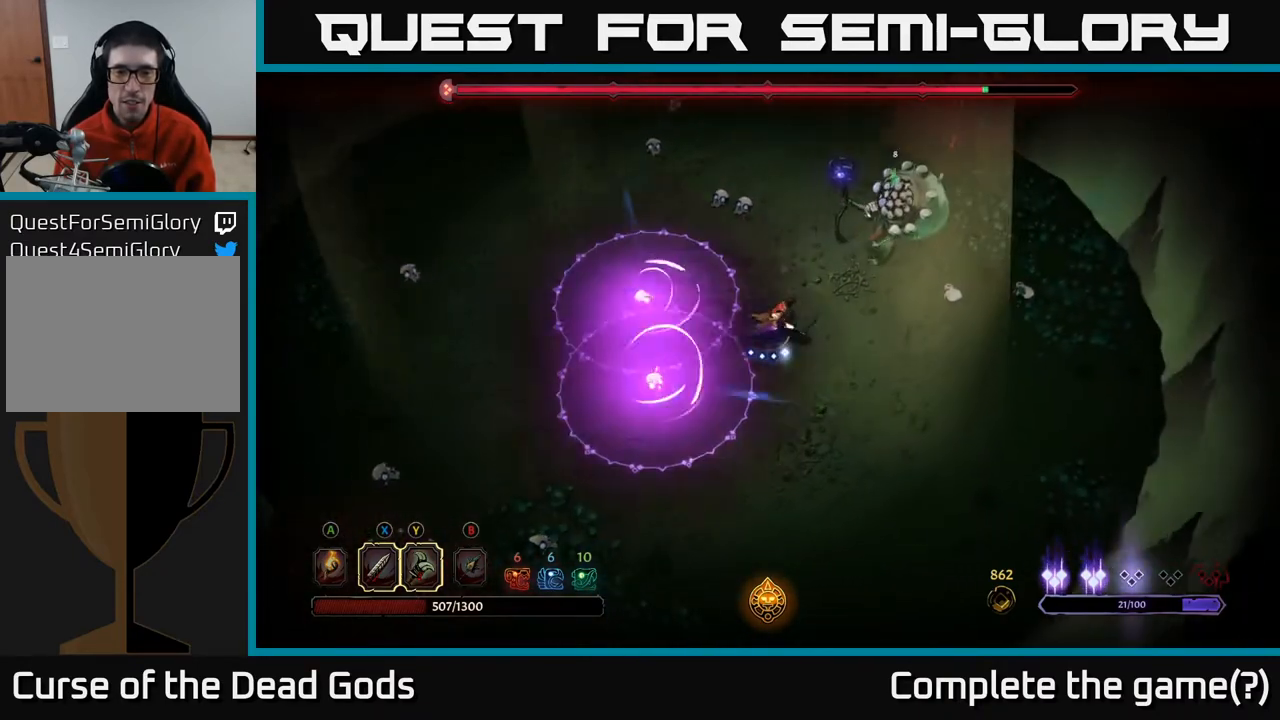
{"buttons": ["Y"], "left_stick": "up-right", "right_stick": "center", "events": [[300, "left_stick", "up-right"], [450, "Y", "down"]]}
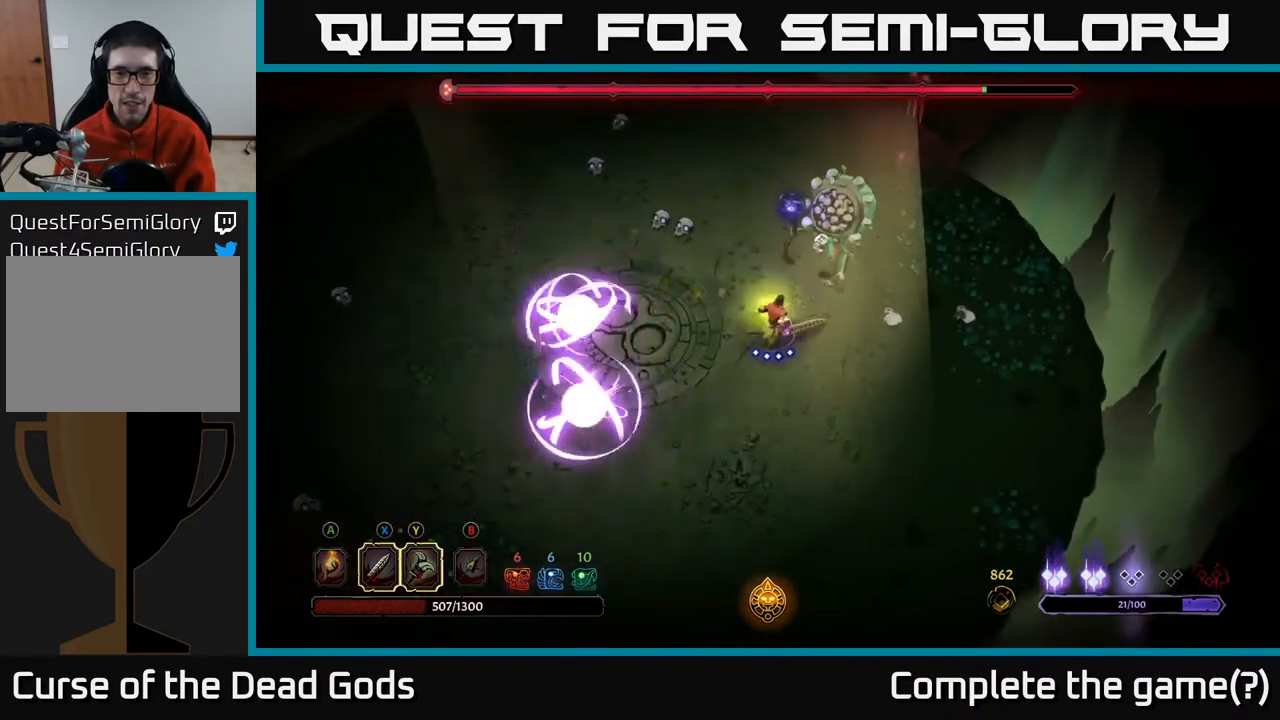
{"buttons": [], "left_stick": "center", "right_stick": "center", "events": [[317, "left_stick", "center"], [500, "Y", "up"]]}
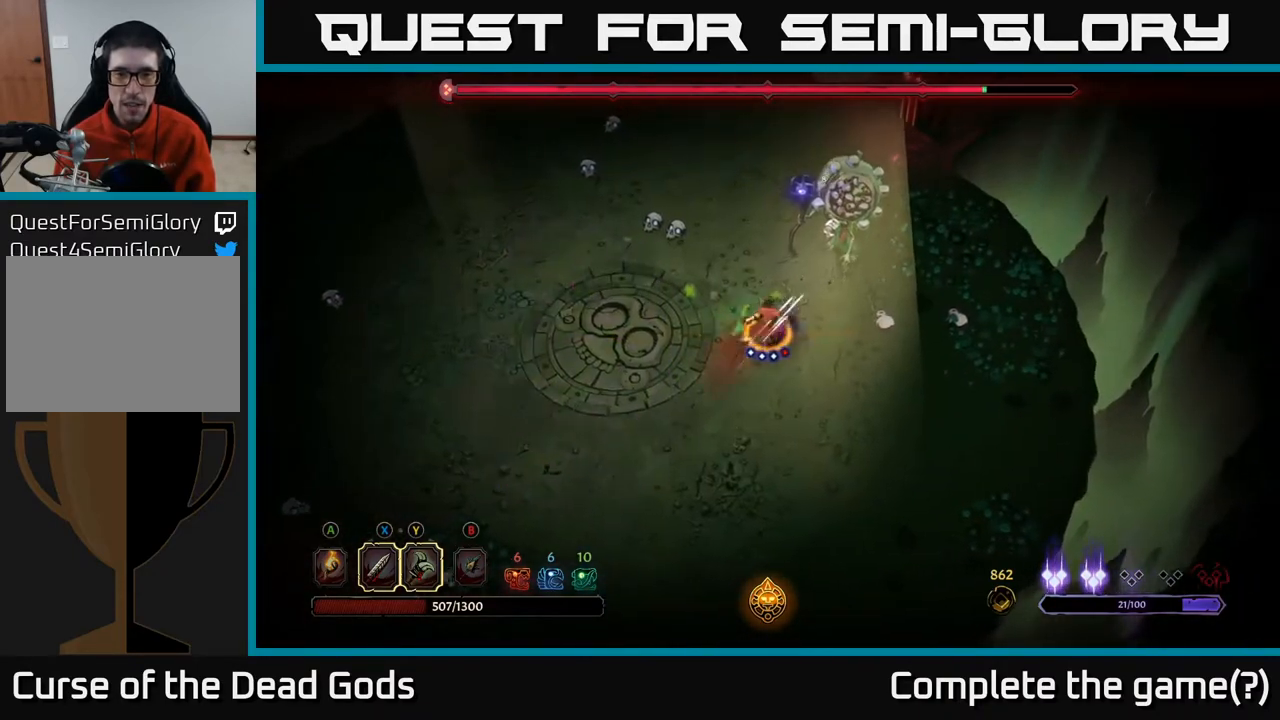
{"buttons": [], "left_stick": "up", "right_stick": "center", "events": [[117, "left_stick", "up"]]}
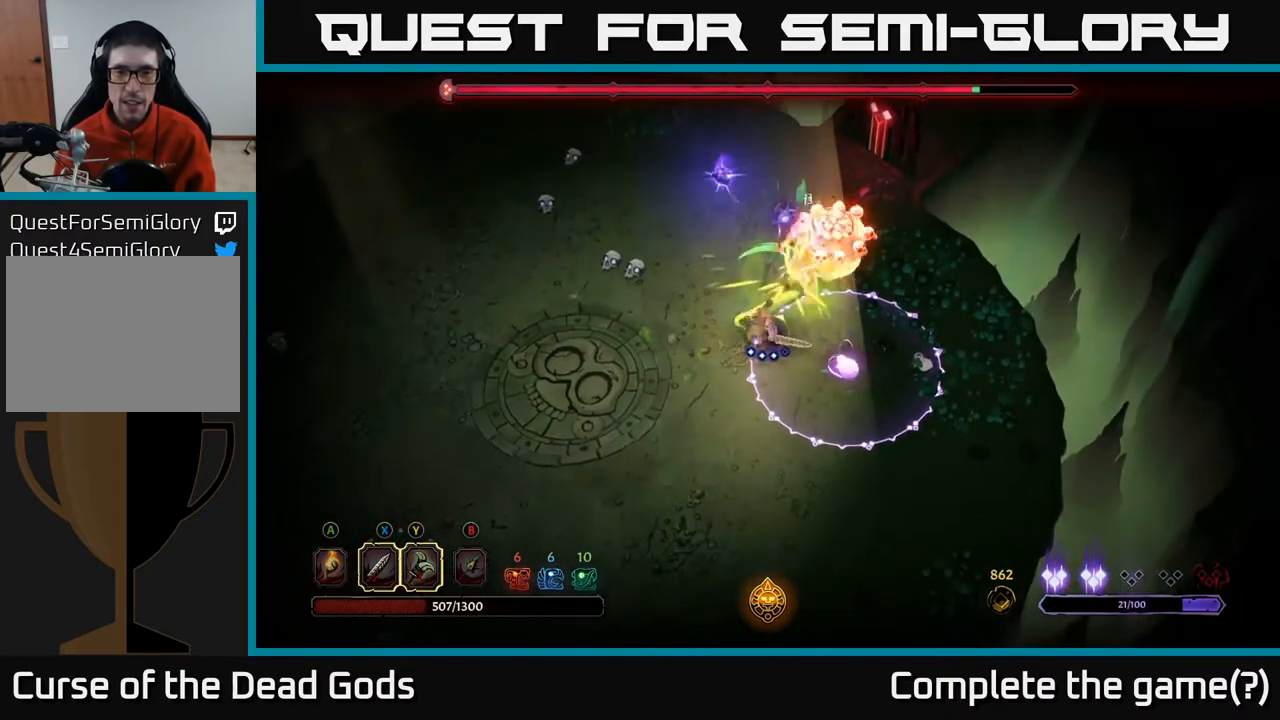
{"buttons": ["R2"], "left_stick": "up", "right_stick": "center", "events": [[400, "R2", "down"]]}
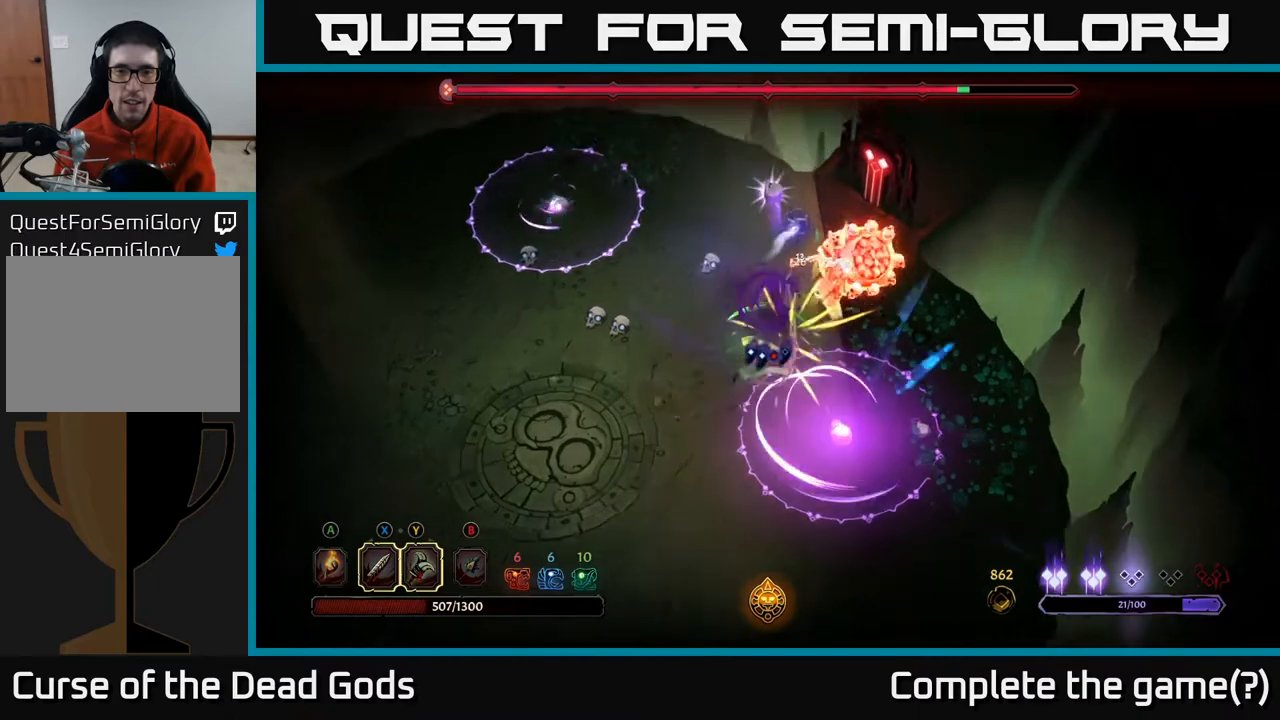
{"buttons": [], "left_stick": "right", "right_stick": "center", "events": [[17, "R2", "up"], [117, "left_stick", "up-right"], [367, "left_stick", "right"]]}
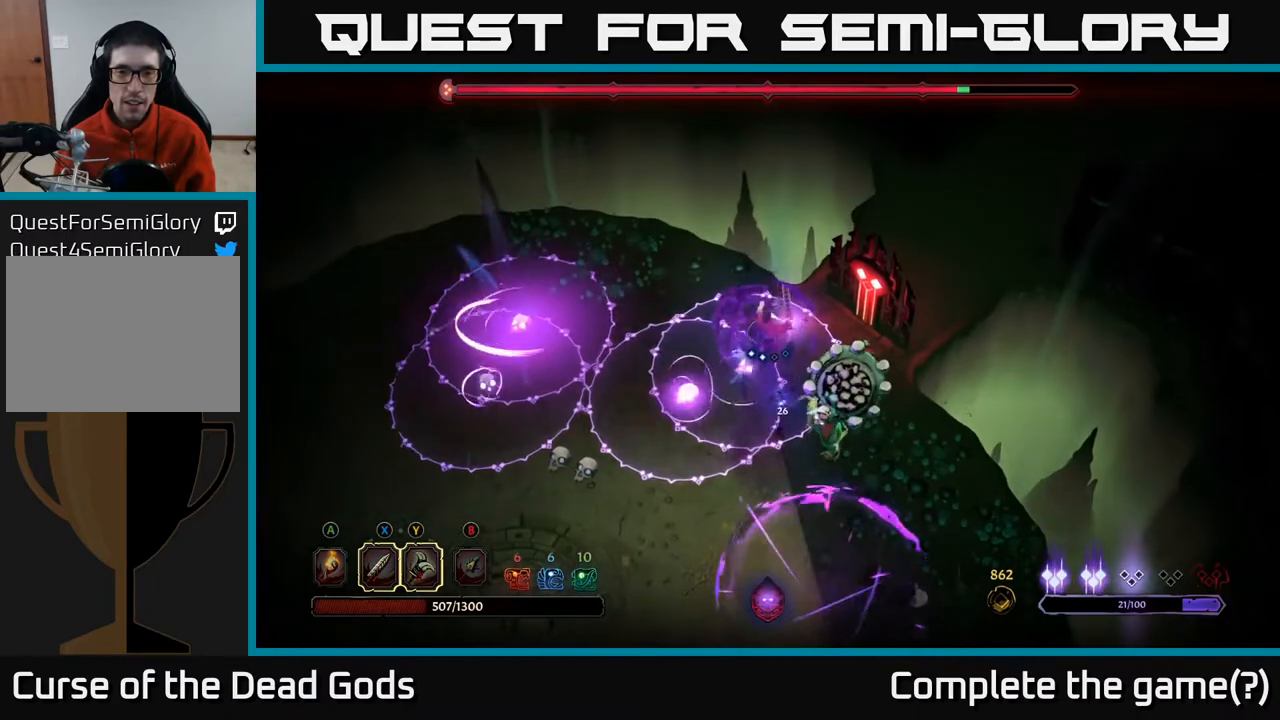
{"buttons": [], "left_stick": "down-right", "right_stick": "center", "events": [[400, "left_stick", "down-right"]]}
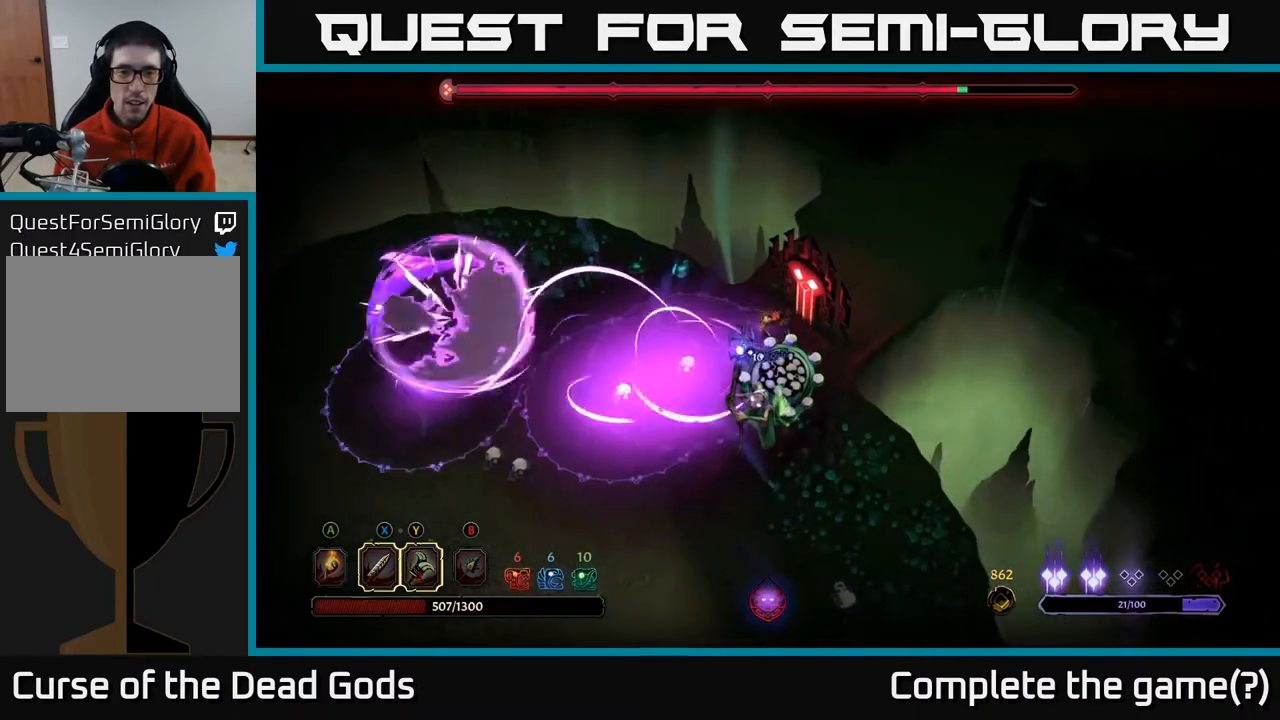
{"buttons": [], "left_stick": "up-left", "right_stick": "center", "events": [[50, "R2", "down"], [200, "R2", "up"], [383, "left_stick", "down-left"], [467, "left_stick", "up-left"]]}
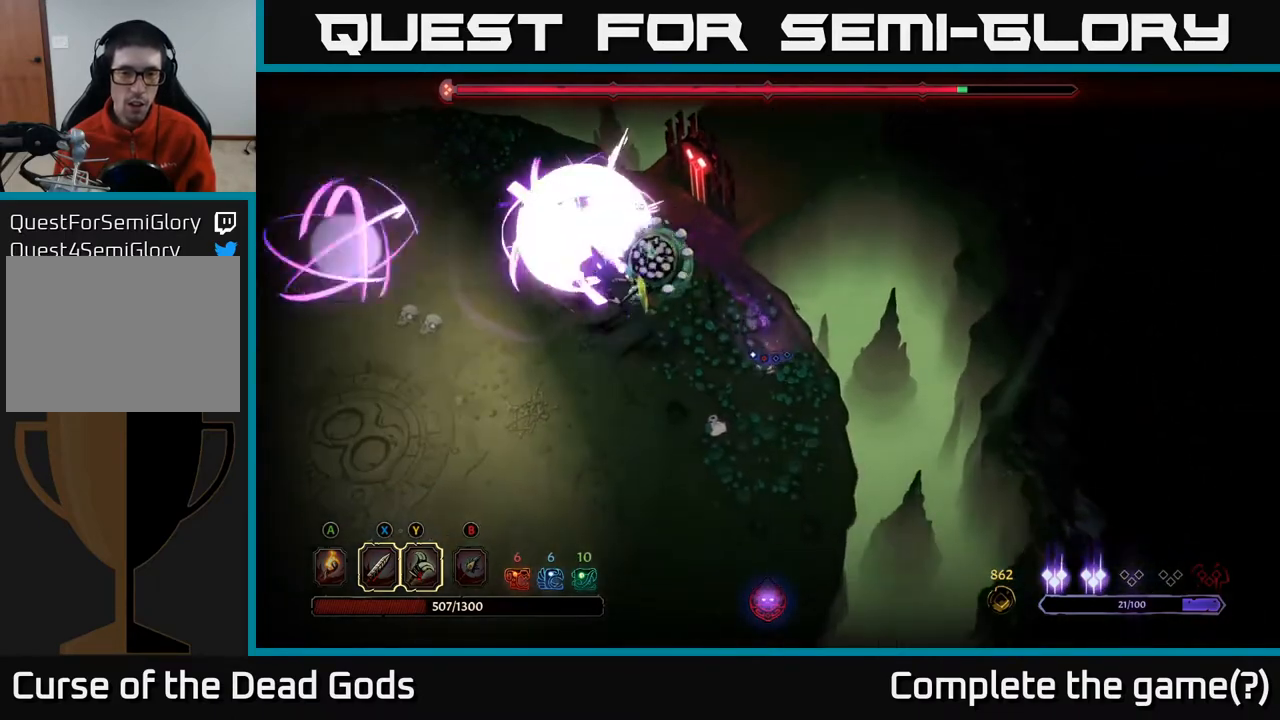
{"buttons": [], "left_stick": "up-left", "right_stick": "center", "events": []}